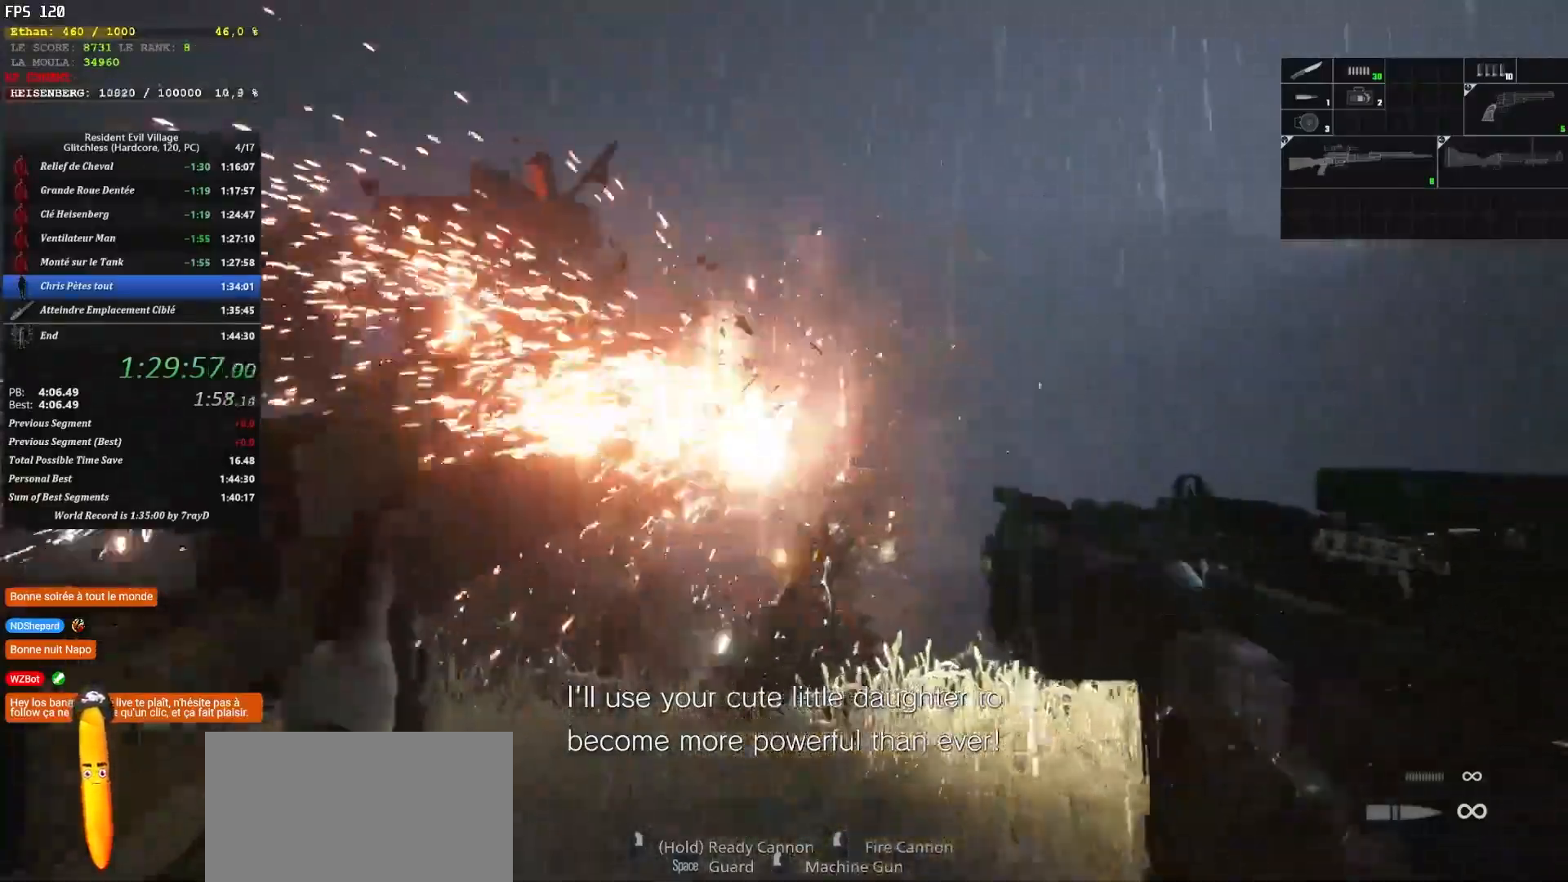
Gameplay with keyboard and mouse; each line is a JSON object with the keys and mouse buttons held at the frame after it. "events" lists presses ("down") and releases ("up") of "1", "2", "3", "4", "5", "a", "alt", "c", "caps_lock", "ctrl", "d", "e", "escape", "f", "g", "q", "r", "s", "shift", "space", "t", "tab", "v", "w", "x", "z" and "mouse_wheel" between this image and that frame as [ms after this image, input, new state], when the widget could be followed in between. "mouse_wheel" = the "wheel" button of the "mouse" list. No other keys are recorded. "wheel" means that the mouse wheel is clicked or scrolled. Not read: mouse_move.
{"keys": [], "mouse": [], "events": []}
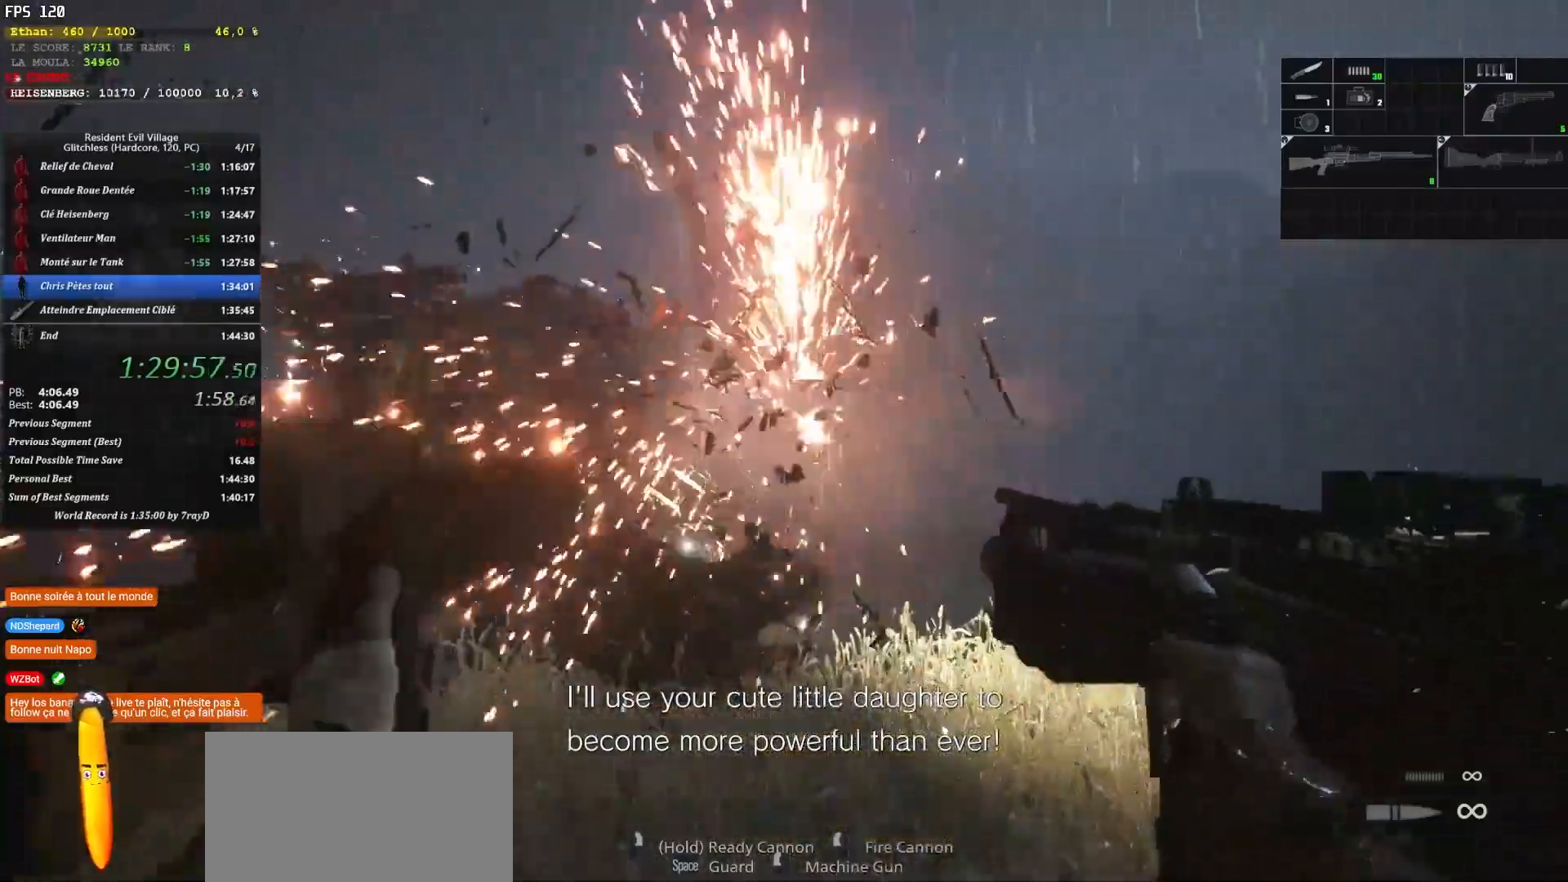
{"keys": [], "mouse": [], "events": []}
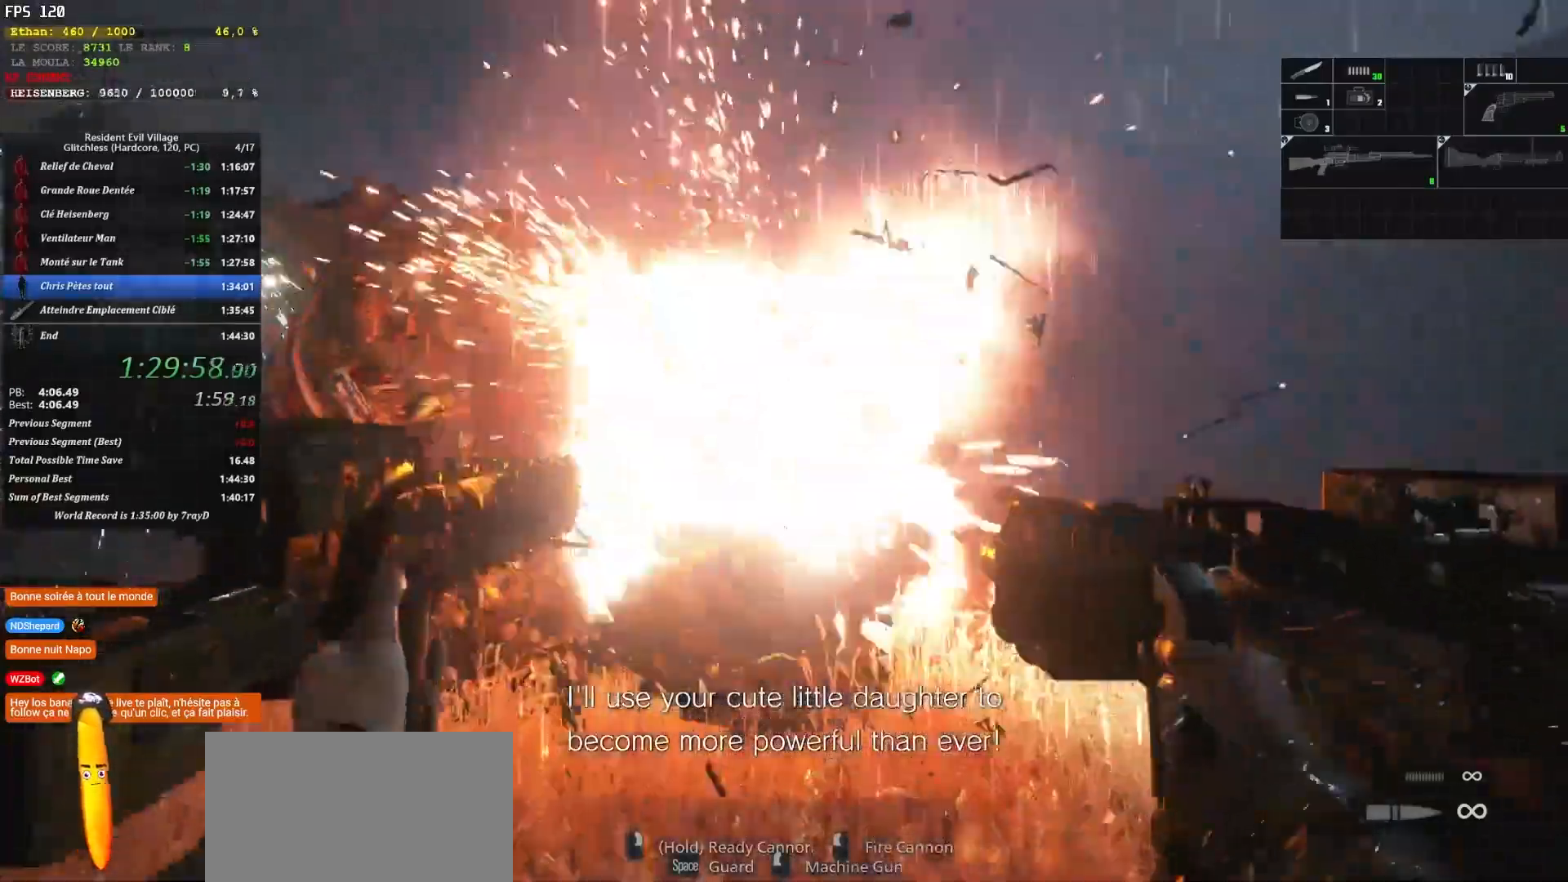
{"keys": ["q"], "mouse": [], "events": [[400, "q", "down"]]}
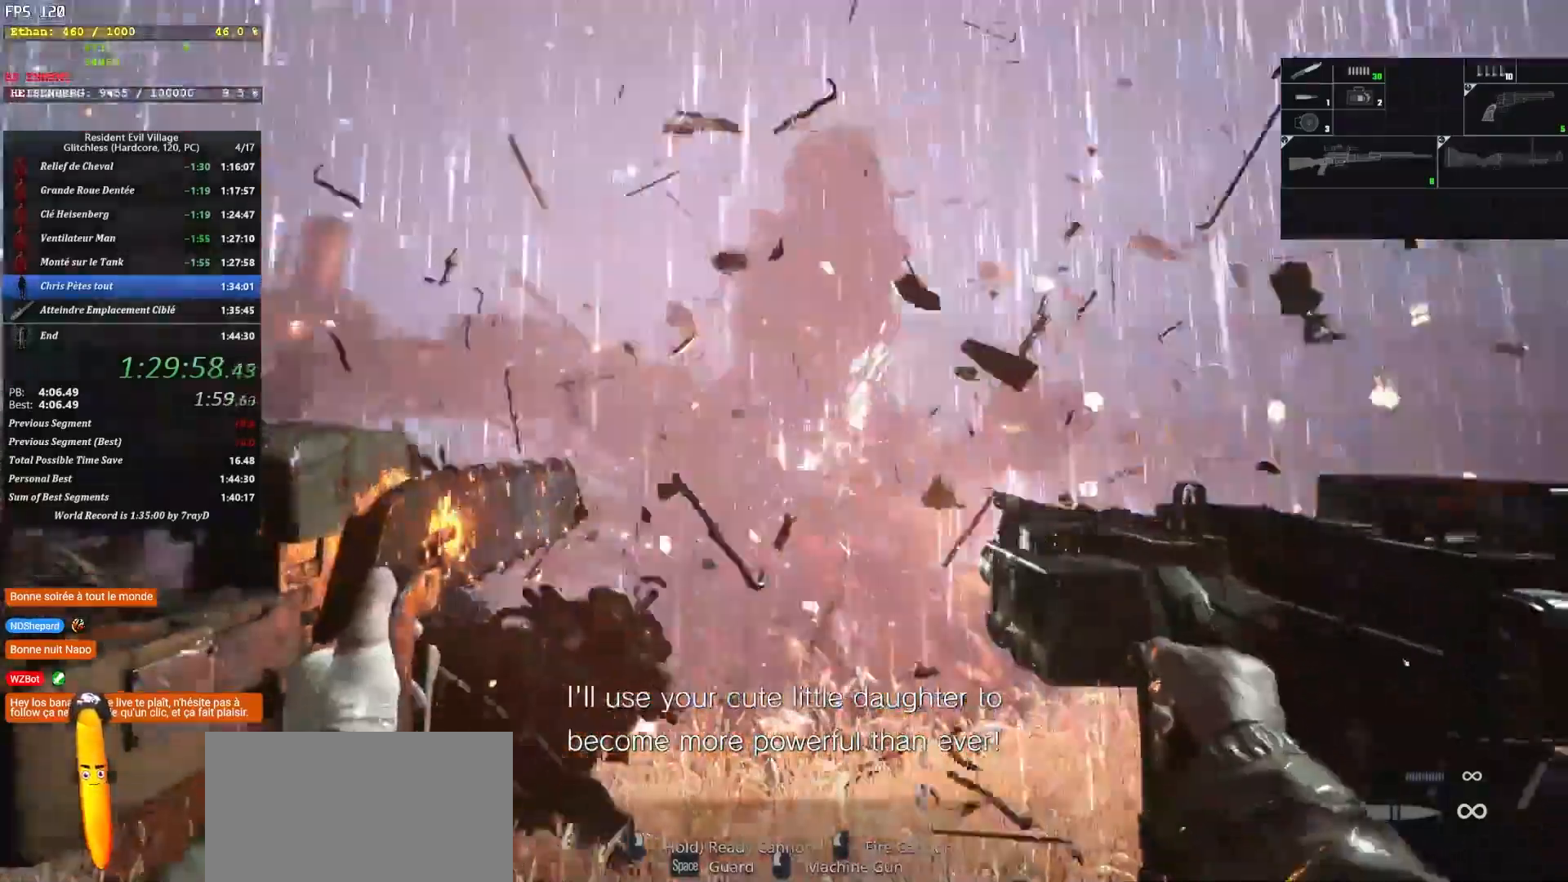
{"keys": ["q"], "mouse": []}
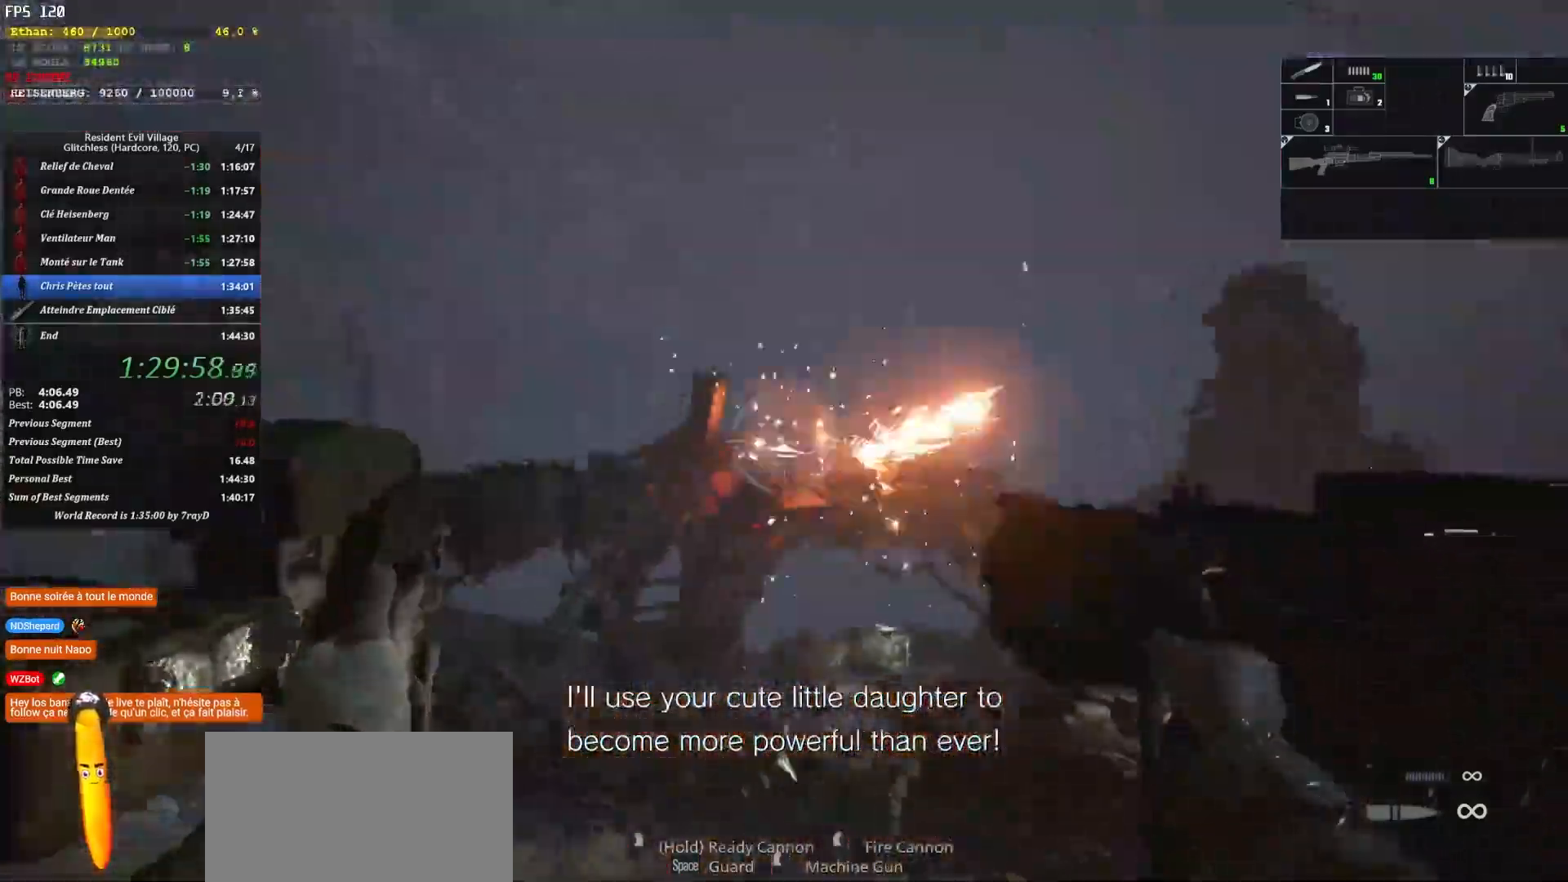
{"keys": ["q"], "mouse": [], "events": []}
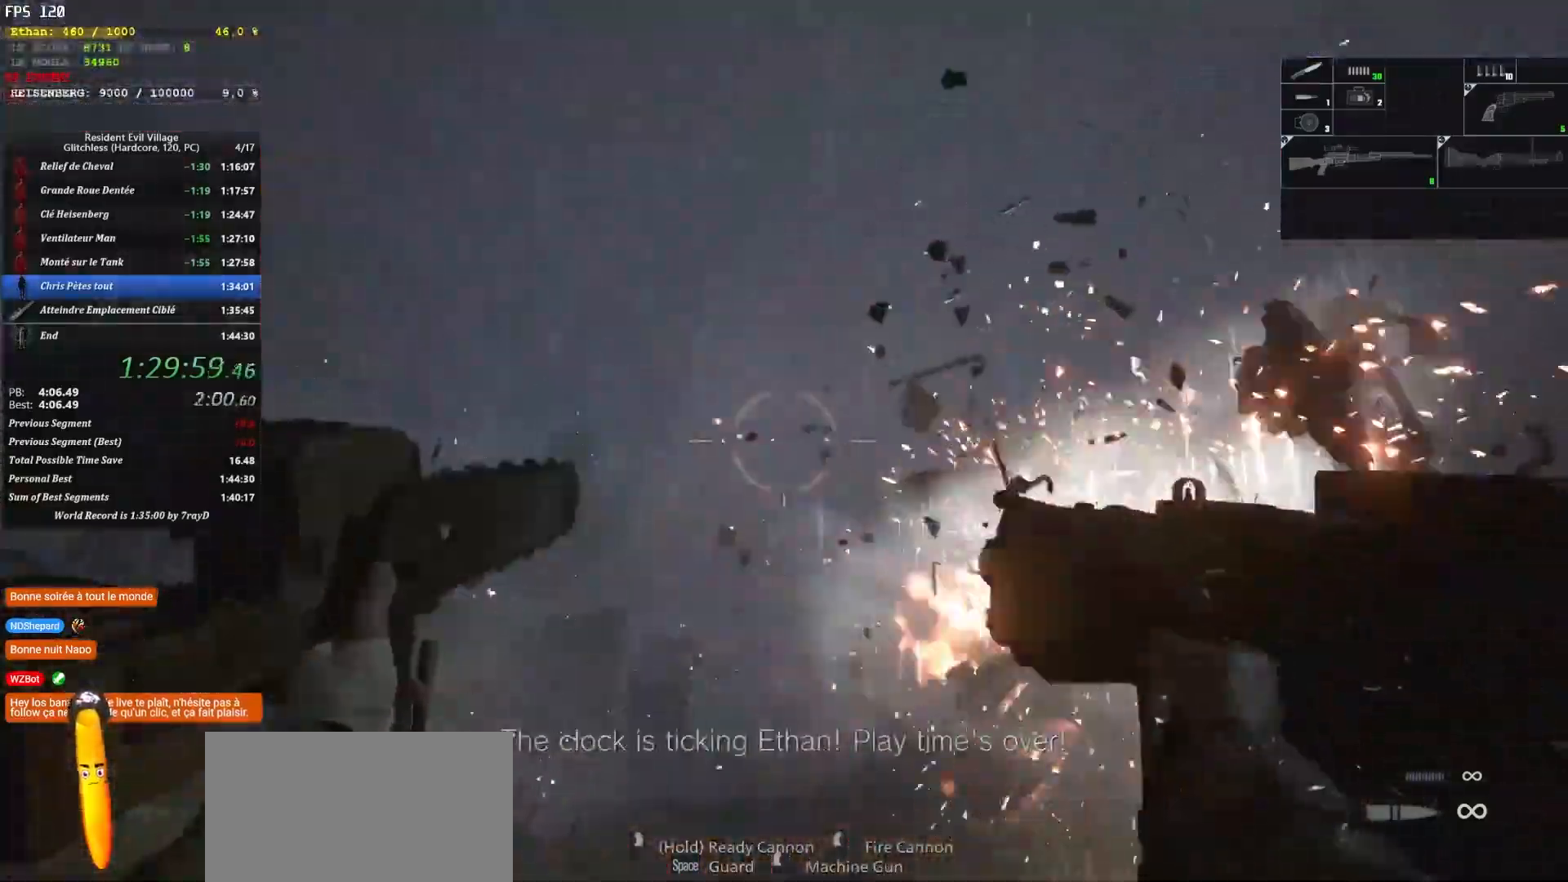
{"keys": ["q"], "mouse": [], "events": []}
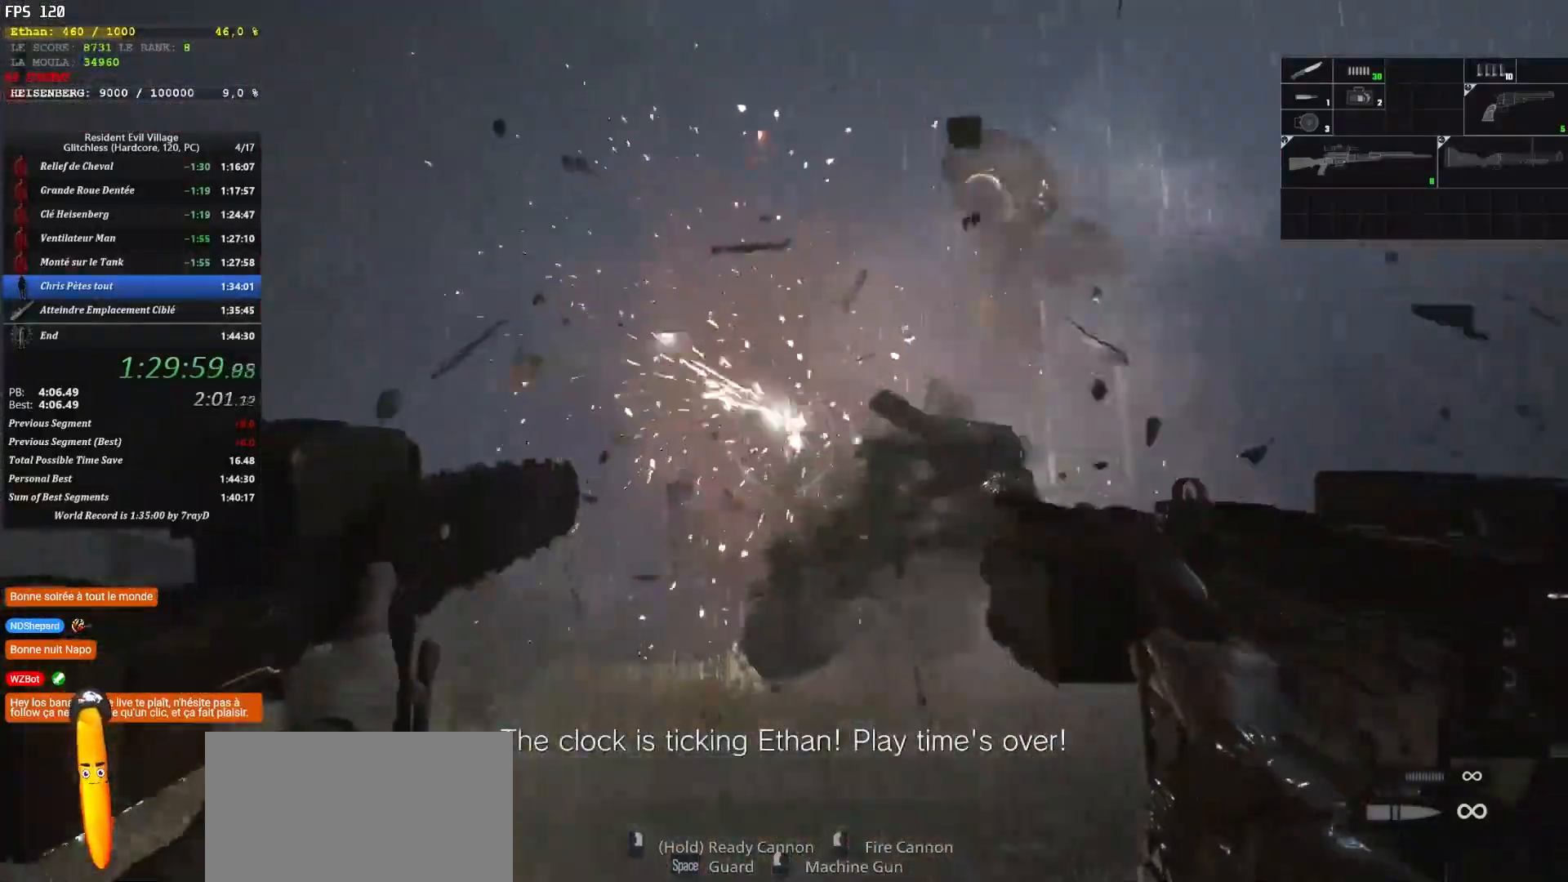
{"keys": ["q", "s"], "mouse": [], "events": [[300, "s", "down"]]}
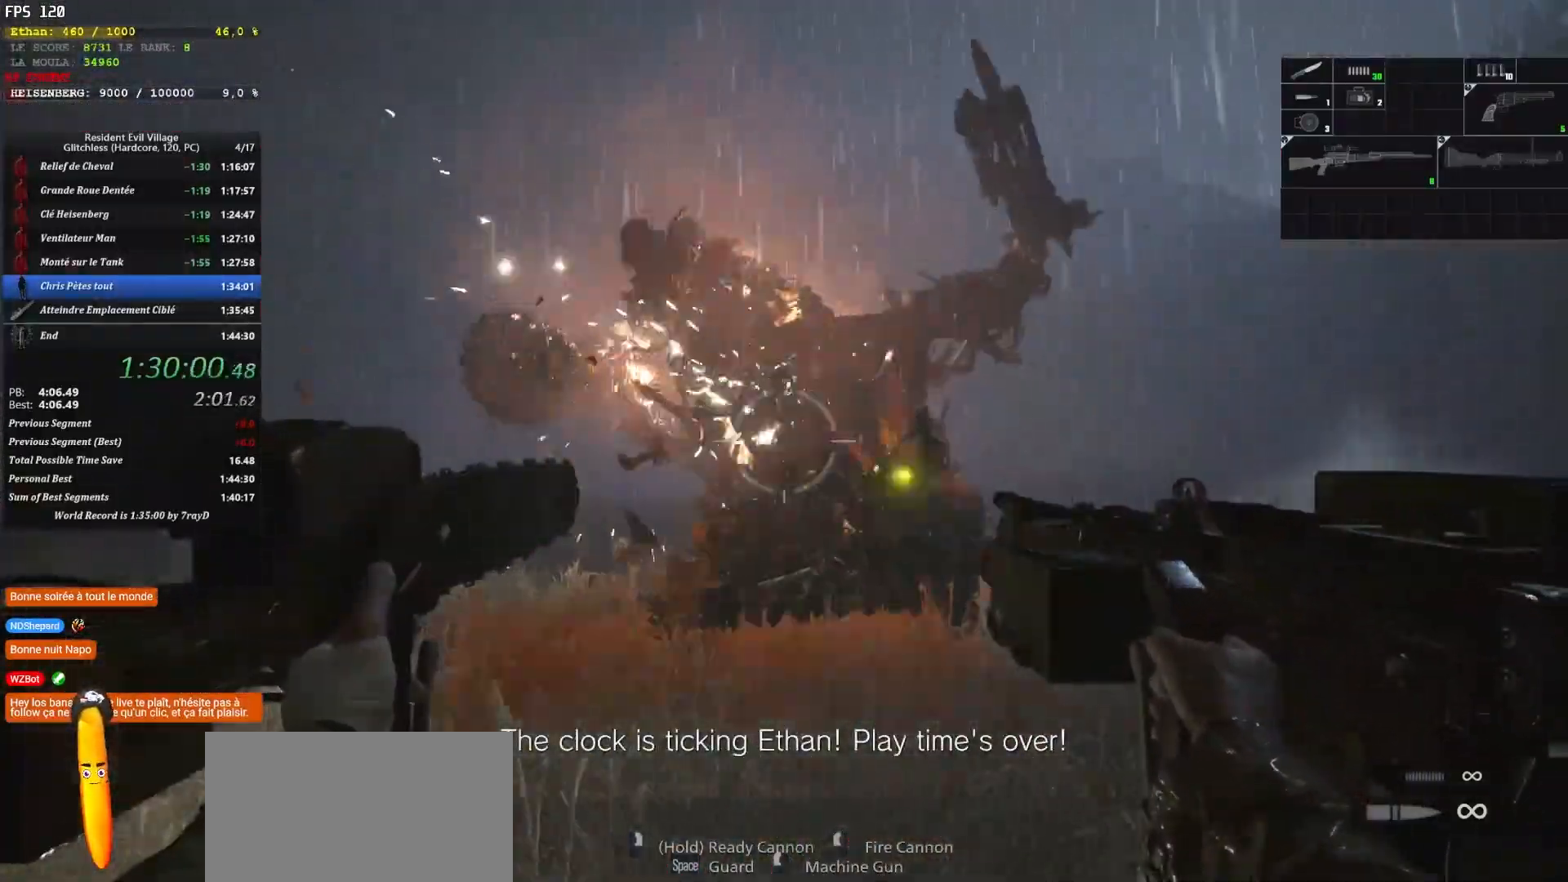
{"keys": ["q", "s"], "mouse": [], "events": []}
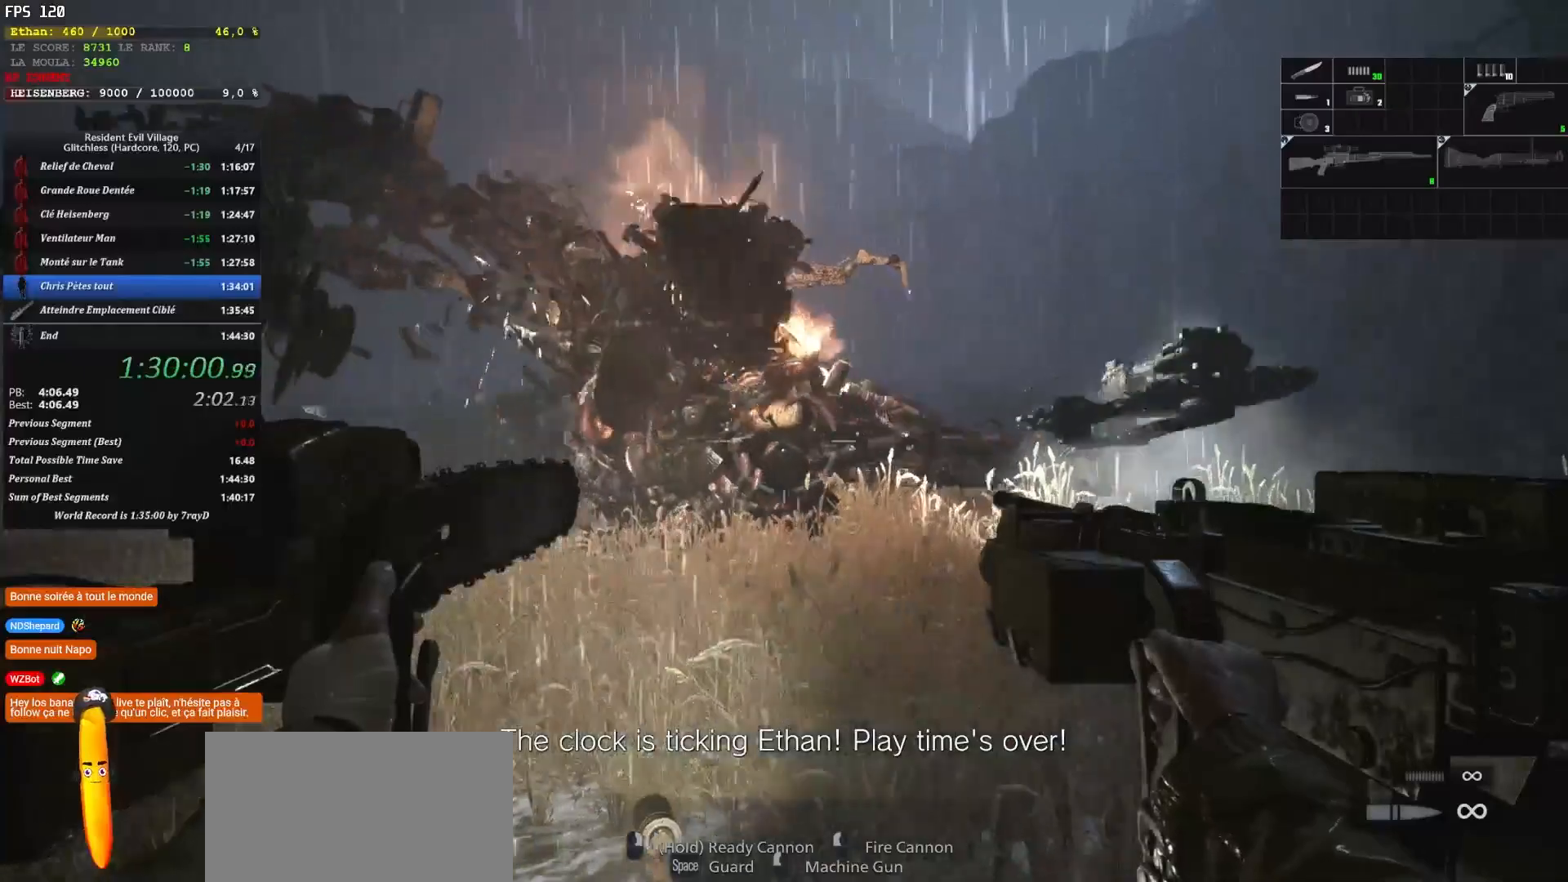
{"keys": ["q", "s"], "mouse": [], "events": []}
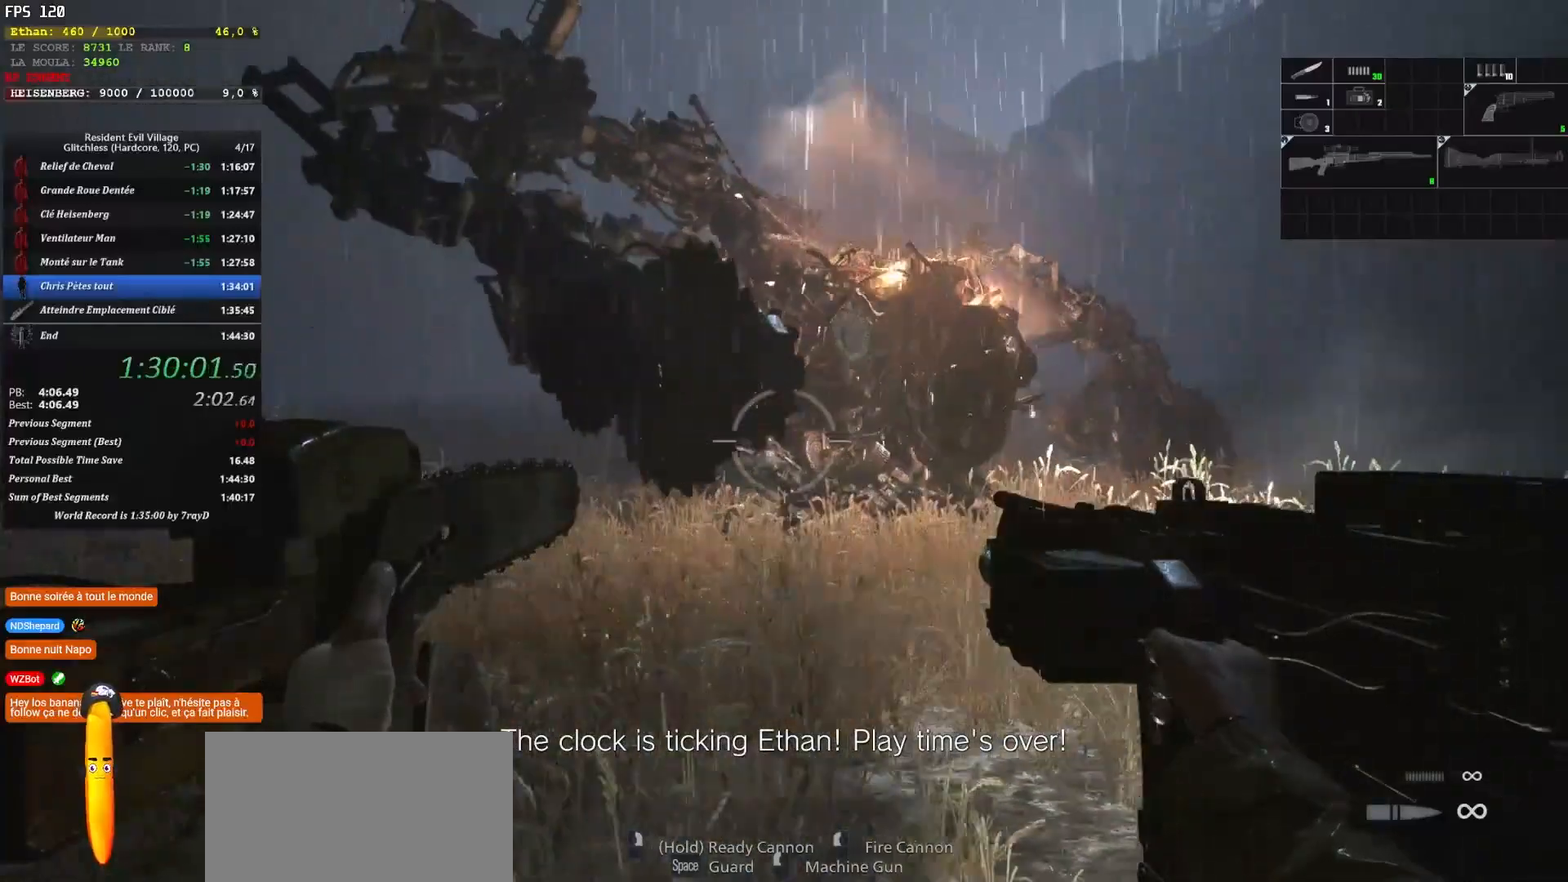
{"keys": ["q"], "mouse": [], "events": [[267, "s", "up"]]}
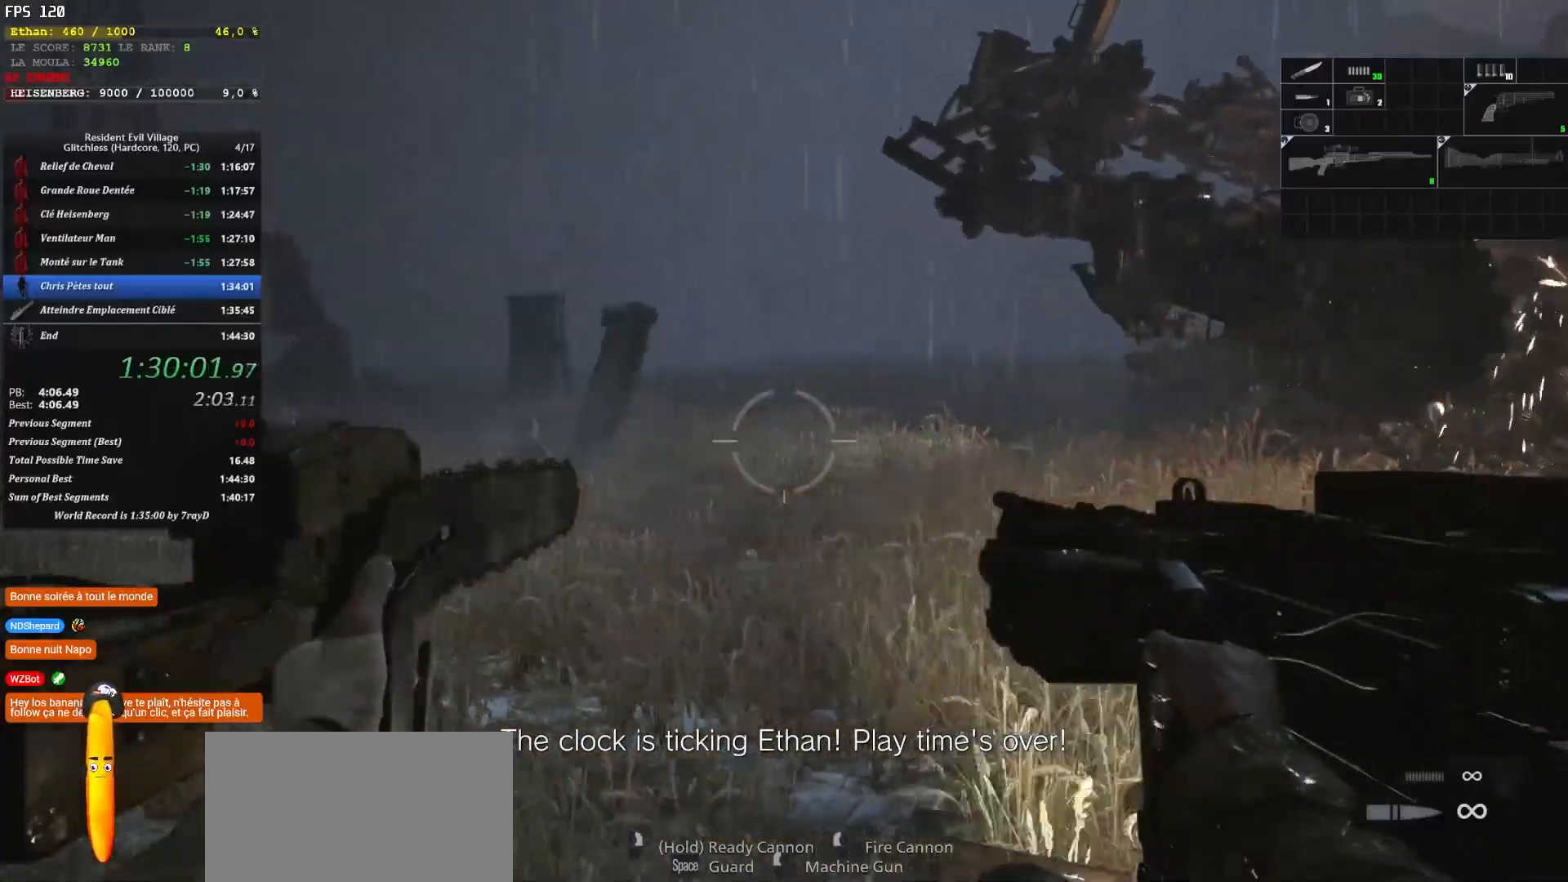
{"keys": ["q", "z"], "mouse": [], "events": [[150, "z", "down"]]}
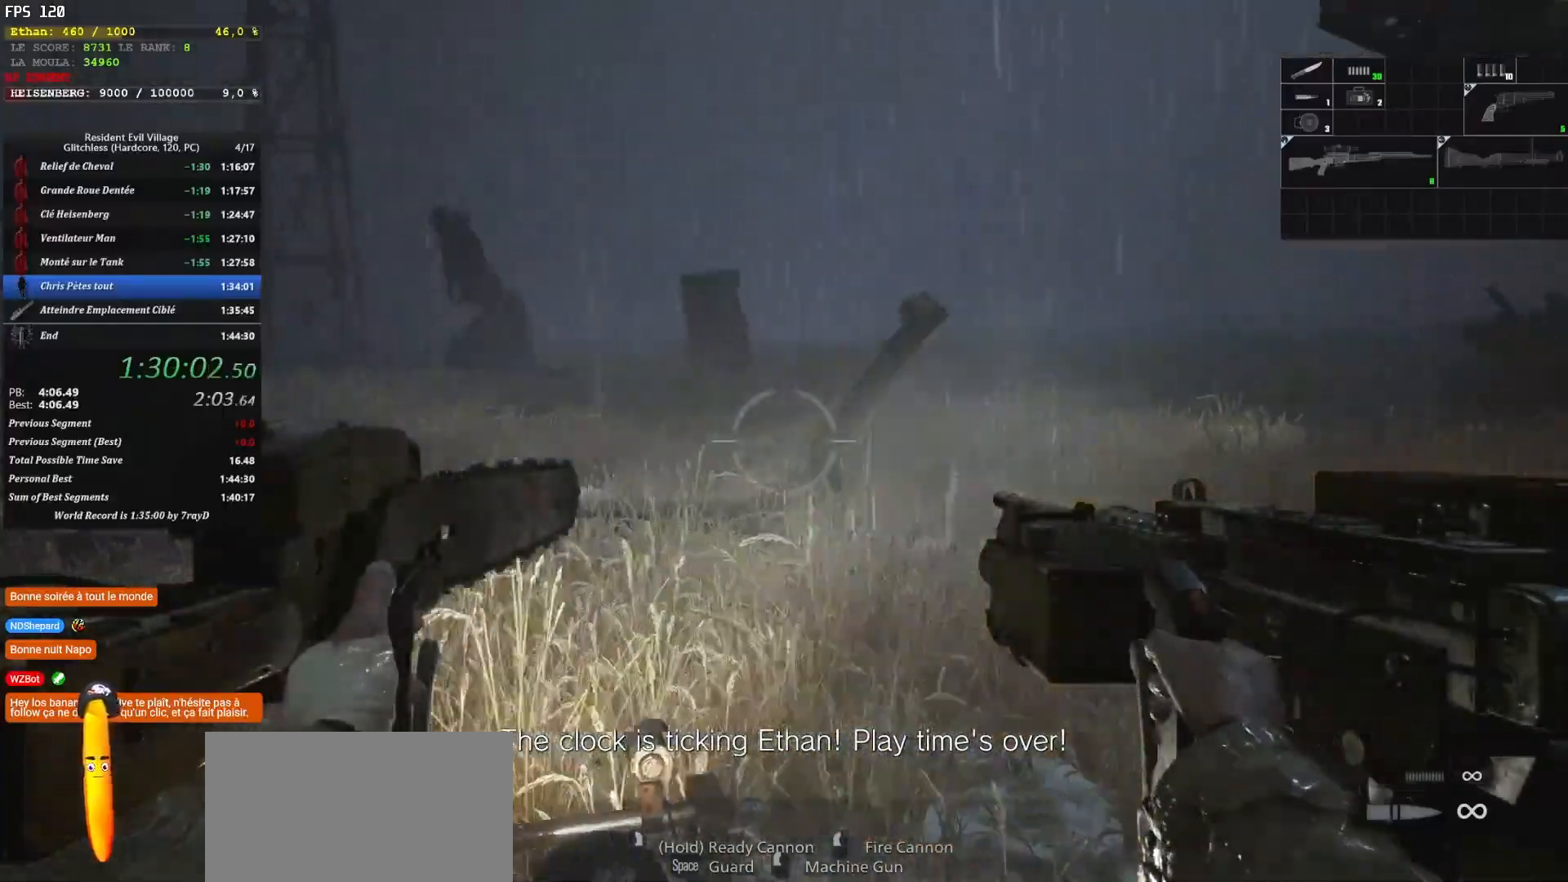
{"keys": ["q", "z"], "mouse": [], "events": []}
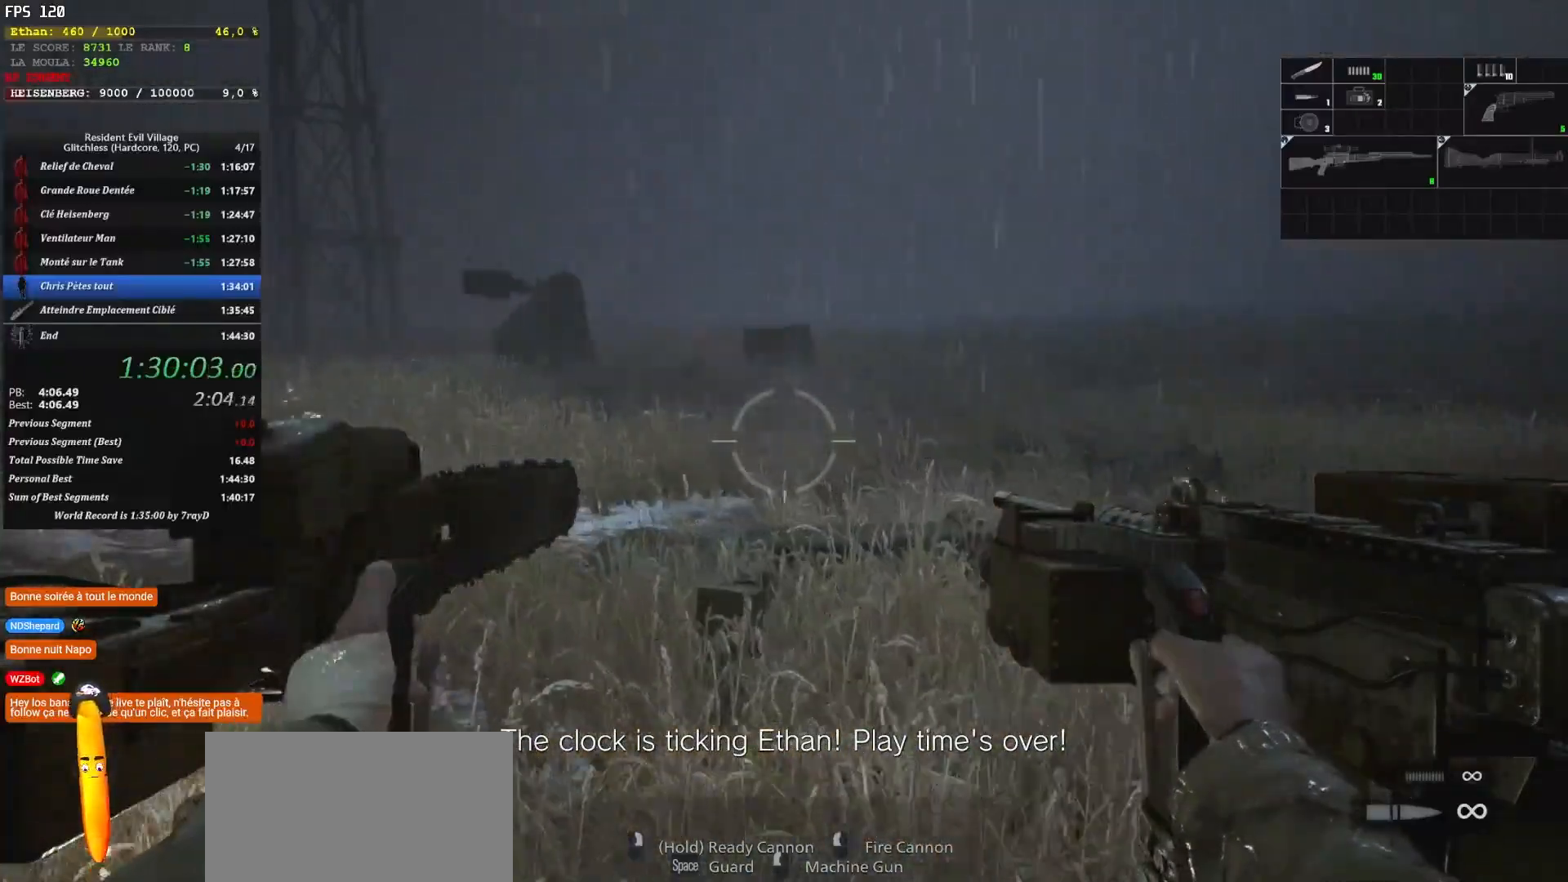
{"keys": ["q"], "mouse": [], "events": [[267, "z", "up"]]}
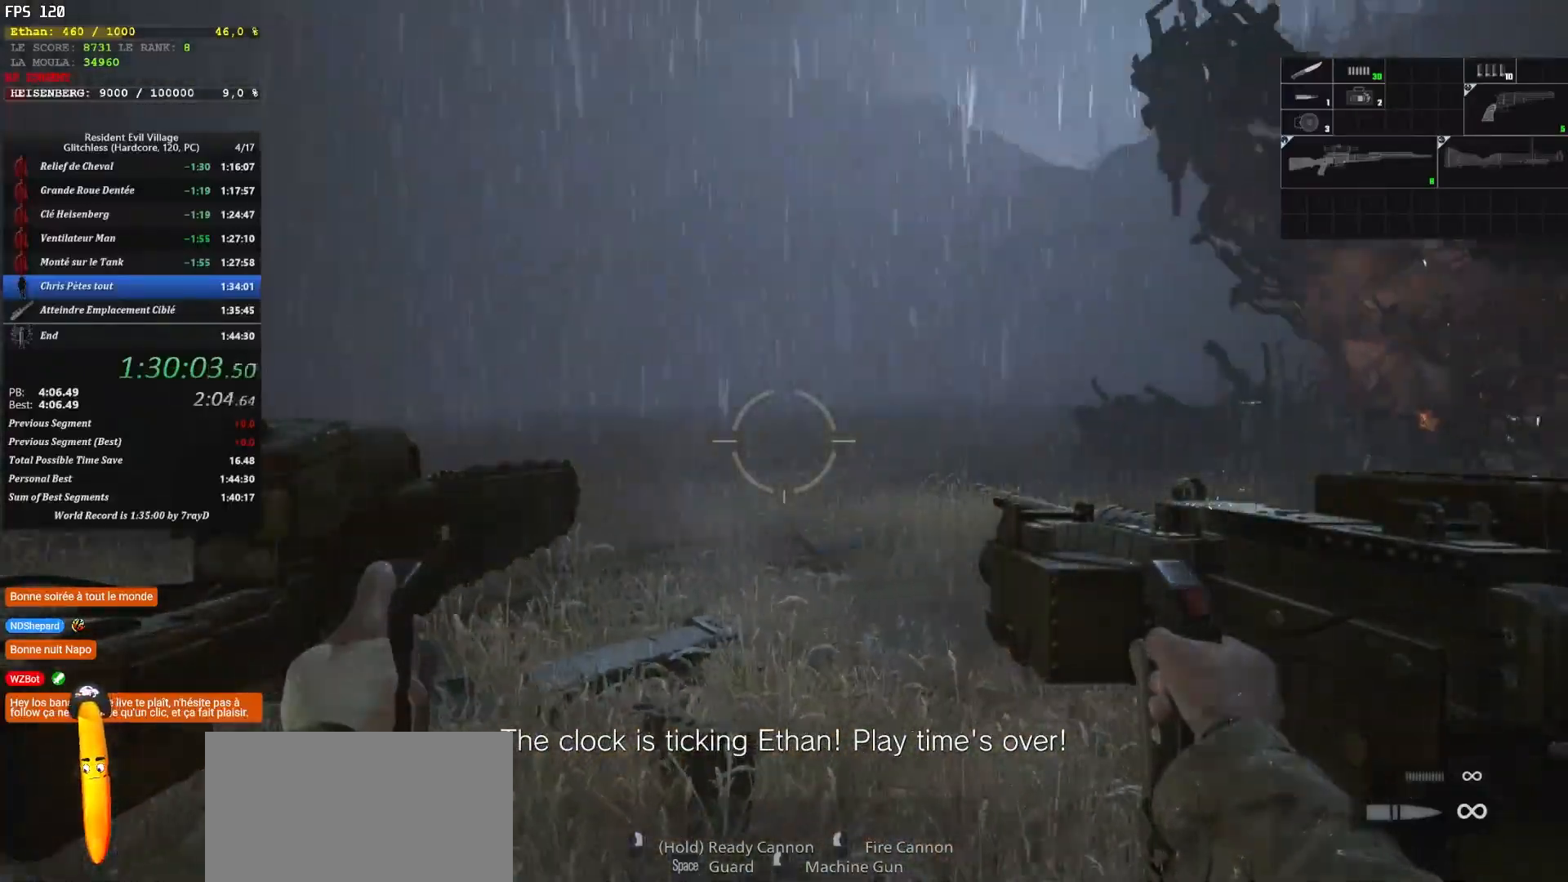
{"keys": ["q", "s"], "mouse": [], "events": [[450, "s", "down"]]}
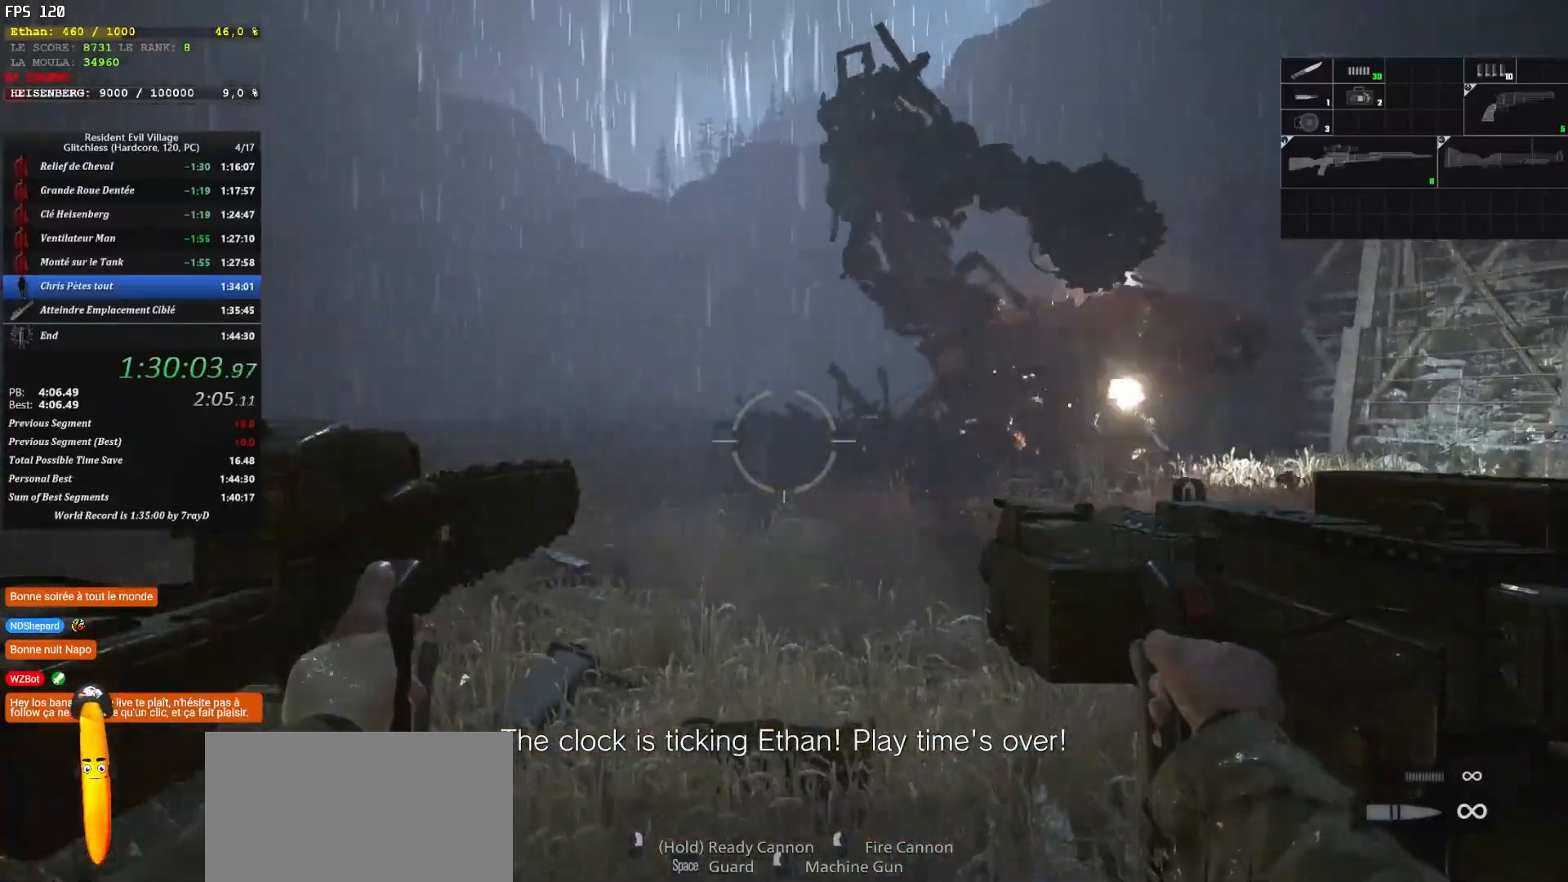
{"keys": ["q"], "mouse": [], "events": [[400, "s", "up"]]}
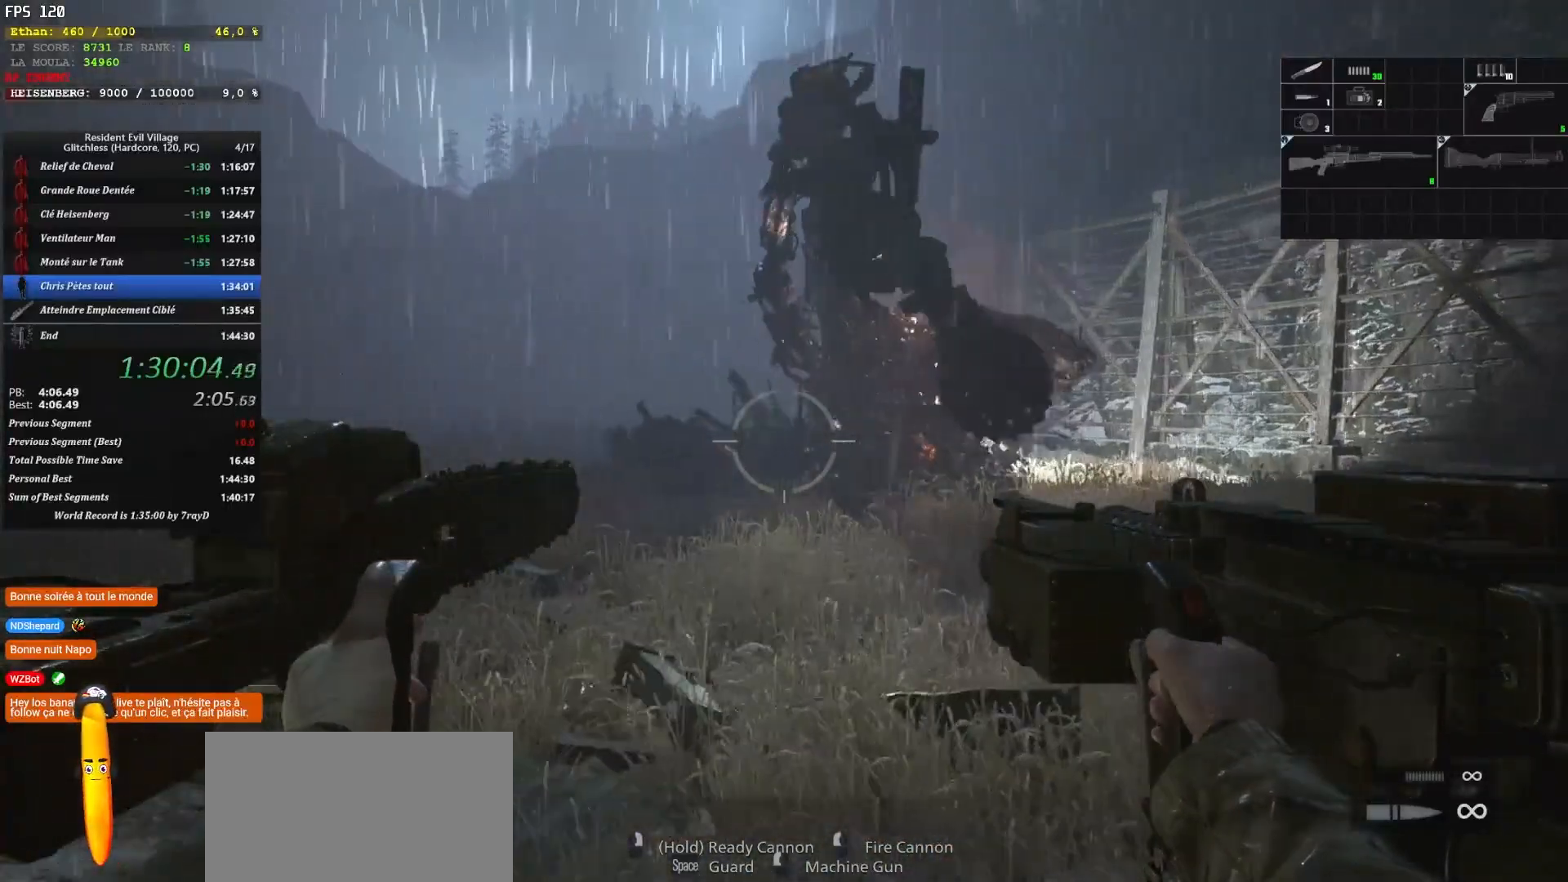
{"keys": [], "mouse": [], "events": [[117, "z", "down"], [184, "q", "up"], [284, "z", "up"]]}